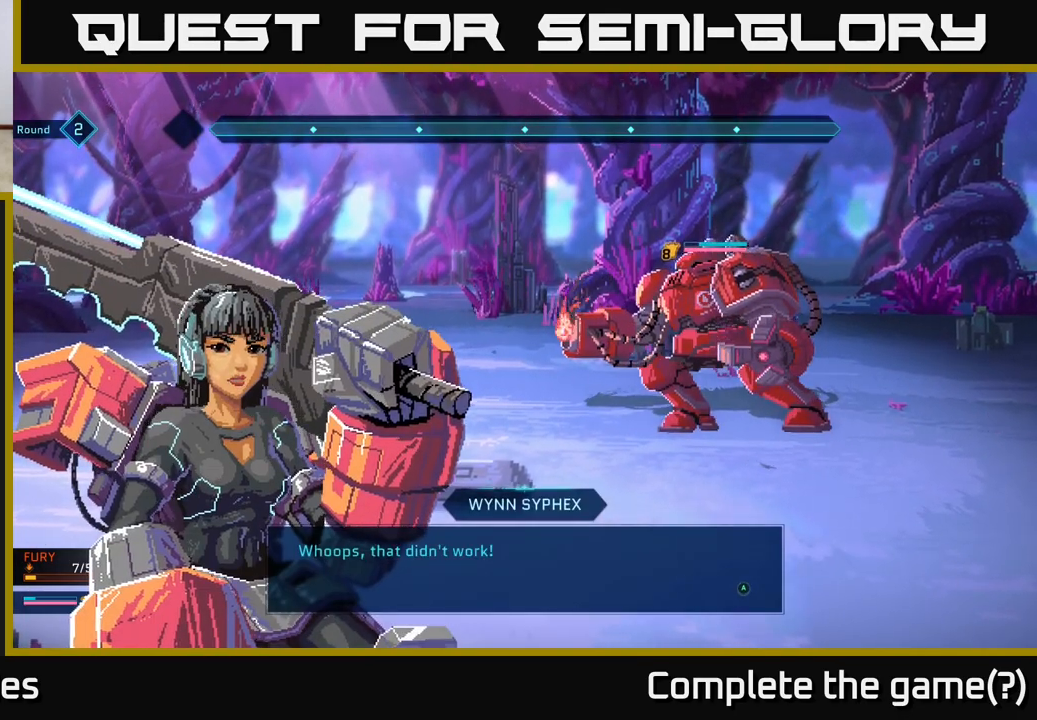
Gameplay with a controller (Xbox layout); each line is a JSON object with the inputs held at the frame after it. "events" lists button and stick changes between this image and that frame as [ms after this image, input, new state], when the widget could be followed in between.
{"buttons": [], "left_stick": "center", "right_stick": "center", "events": [[300, "A", "down"], [400, "A", "up"]]}
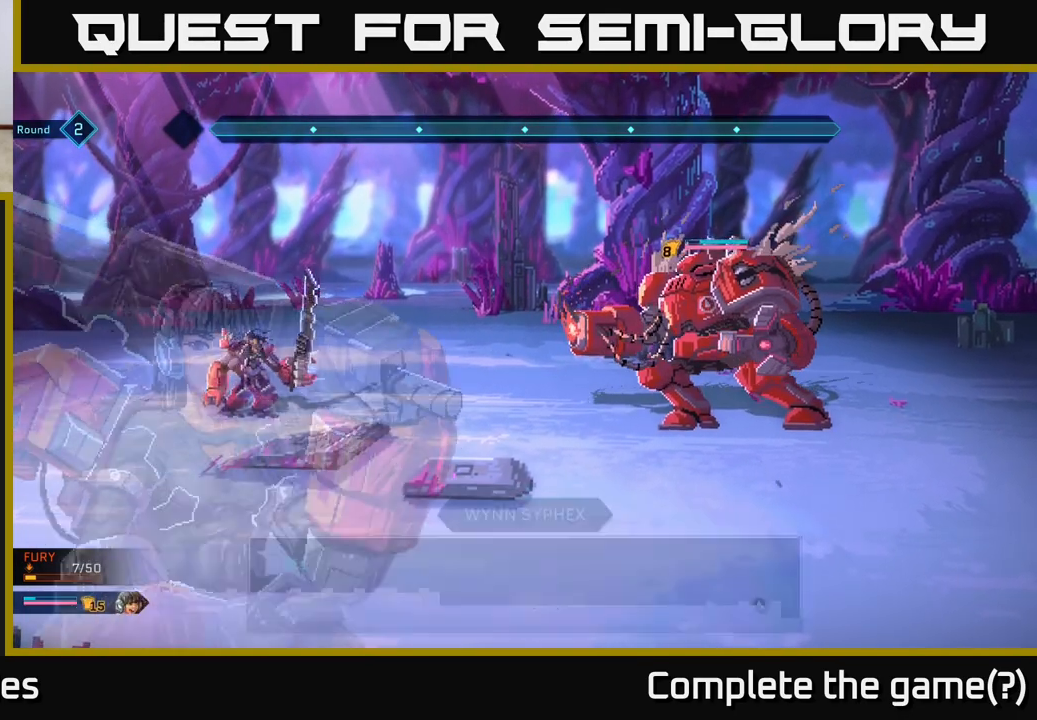
{"buttons": [], "left_stick": "center", "right_stick": "center", "events": []}
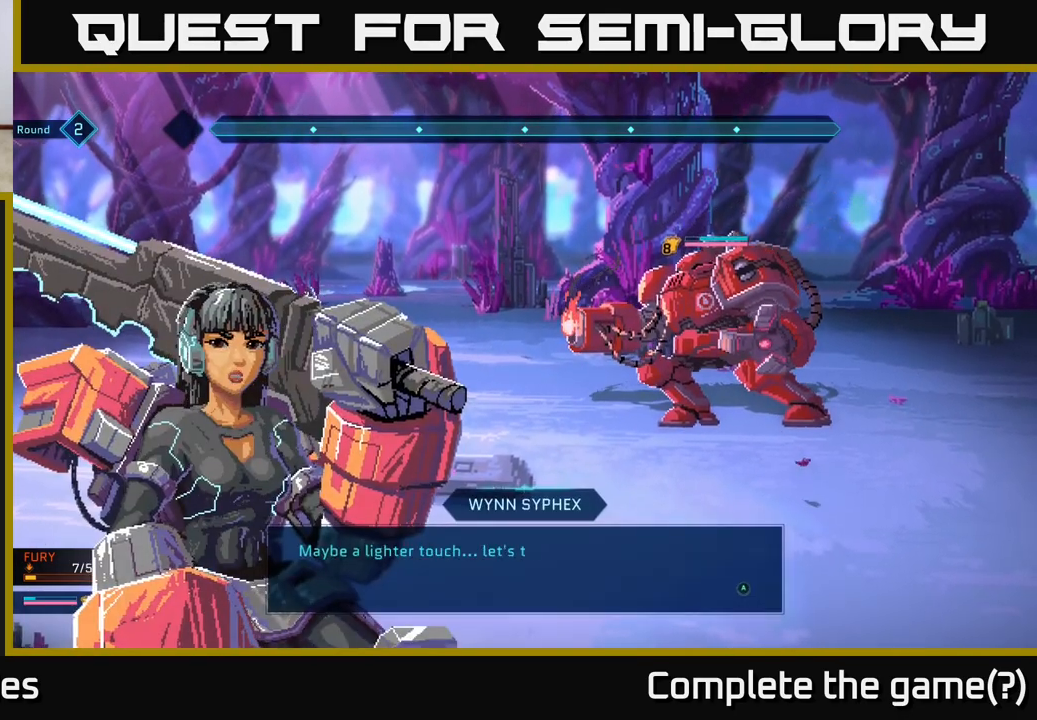
{"buttons": [], "left_stick": "center", "right_stick": "center", "events": []}
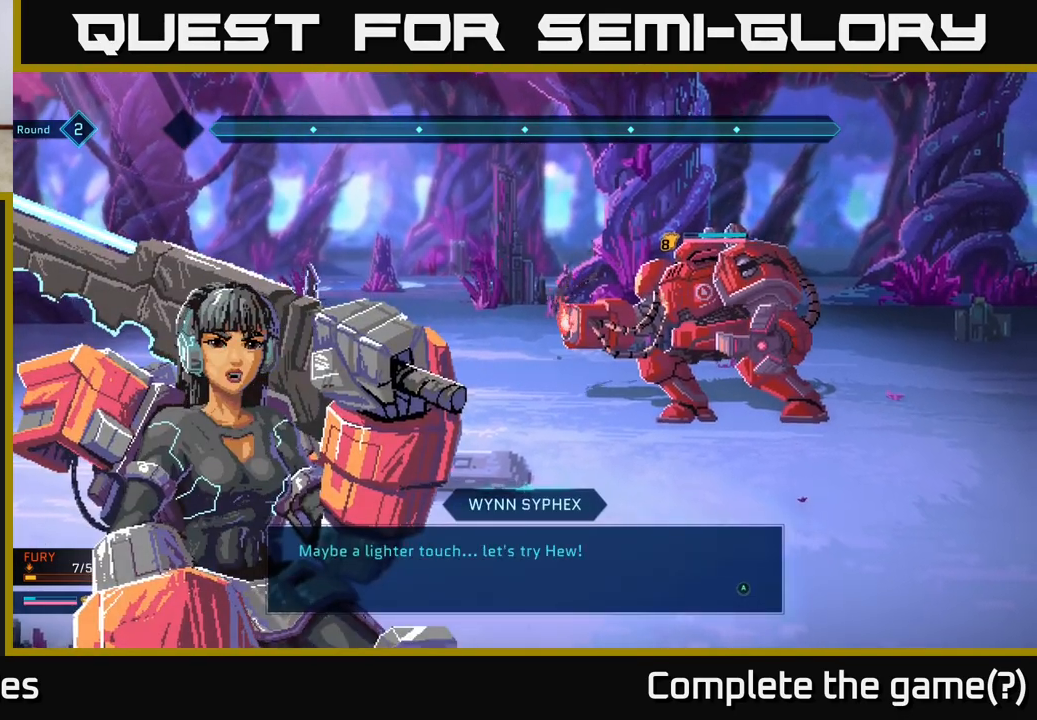
{"buttons": [], "left_stick": "center", "right_stick": "center", "events": [[333, "A", "down"], [483, "A", "up"]]}
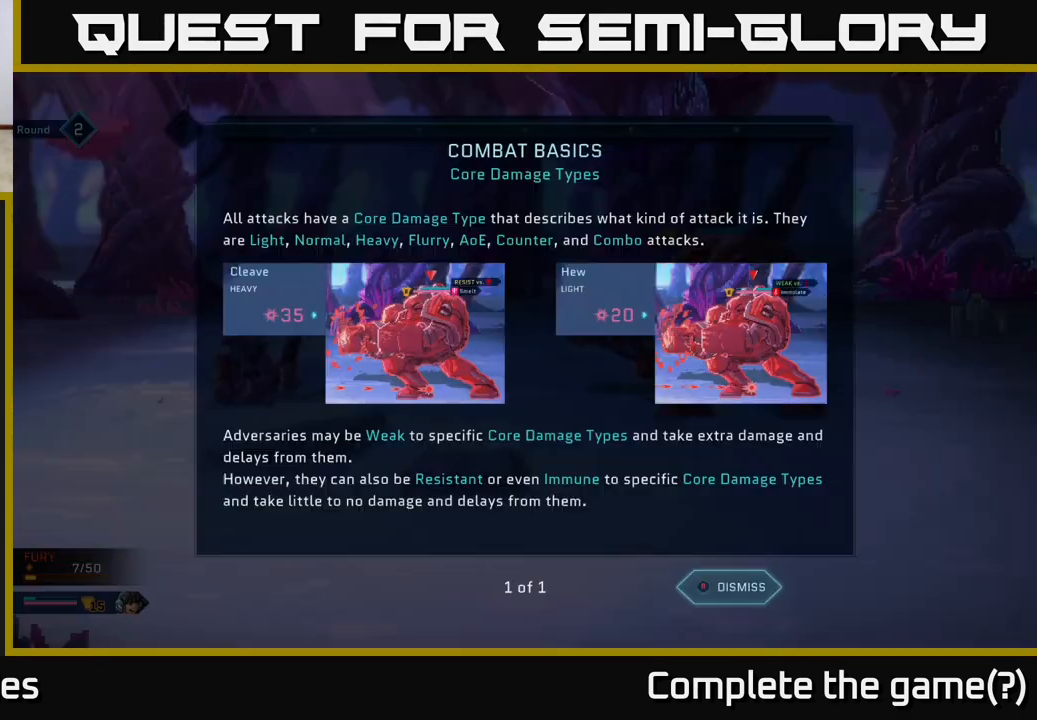
{"buttons": [], "left_stick": "center", "right_stick": "center", "events": []}